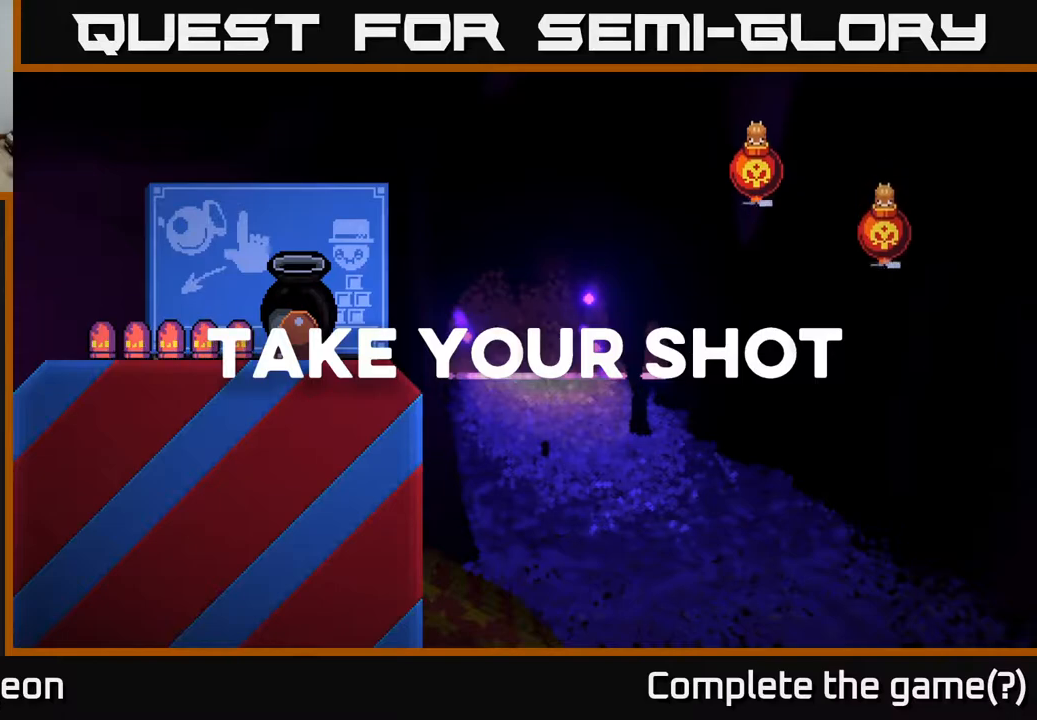
Gameplay with a controller (Xbox layout); each line is a JSON object with the inputs held at the frame after it. "events" lists button and stick changes between this image and that frame as [ms after this image, input, new state], when the widget could be followed in between.
{"buttons": [], "left_stick": "center", "right_stick": "center", "events": [[233, "right_stick", "right"], [433, "right_stick", "center"]]}
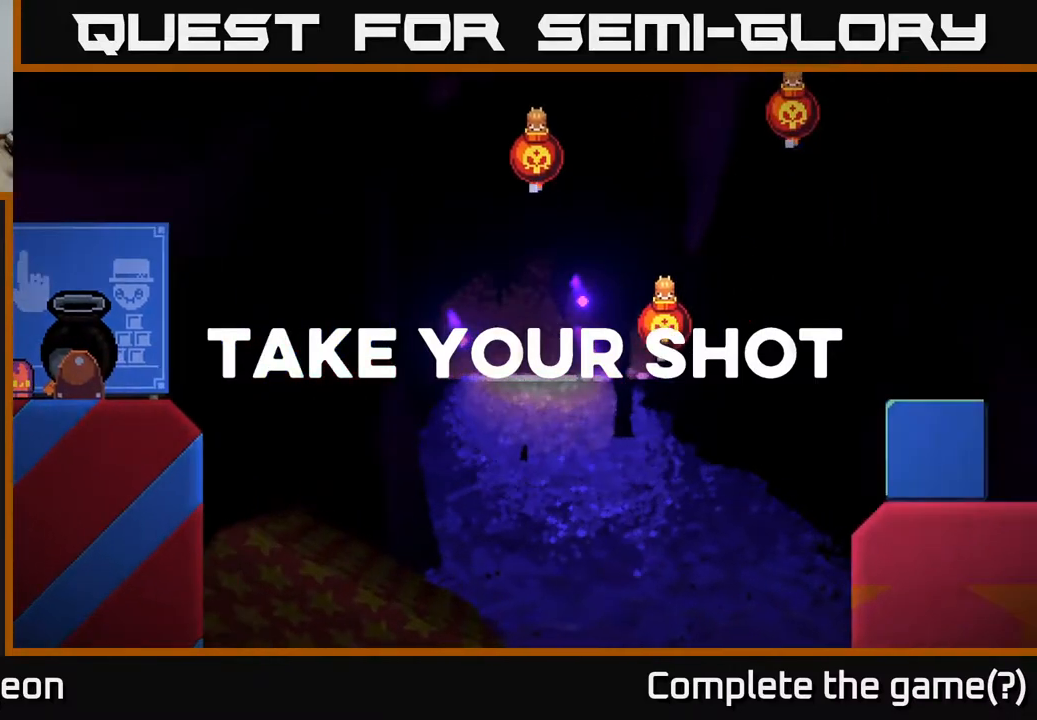
{"buttons": [], "left_stick": "center", "right_stick": "right", "events": [[283, "left_stick", "right"], [483, "left_stick", "center"], [483, "right_stick", "right"]]}
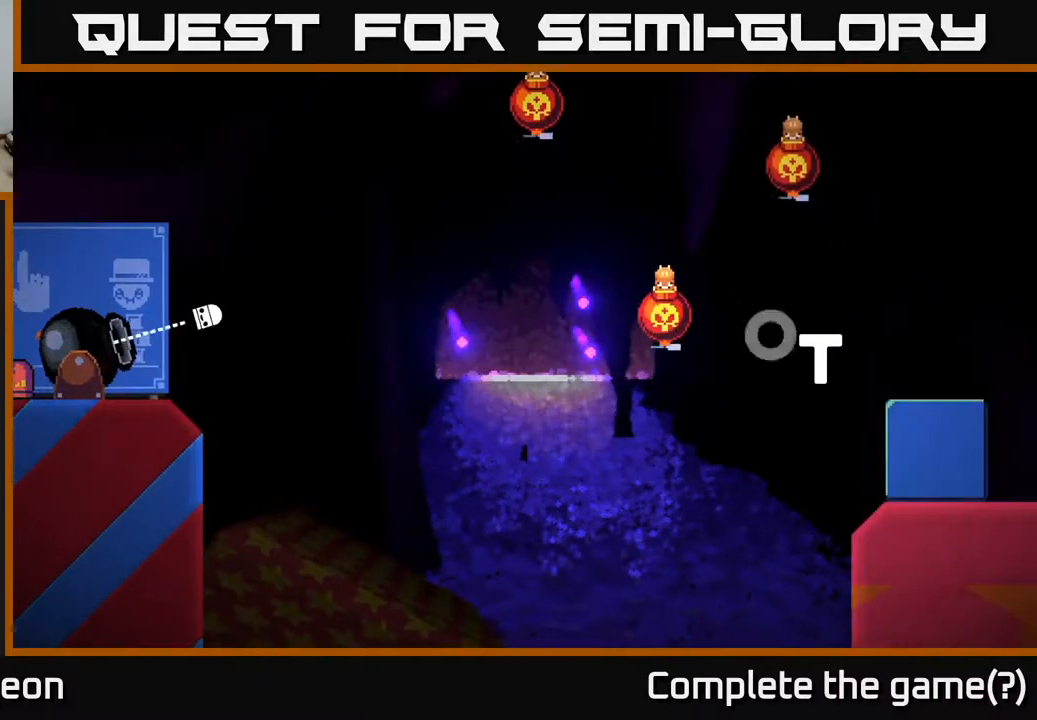
{"buttons": [], "left_stick": "center", "right_stick": "right", "events": []}
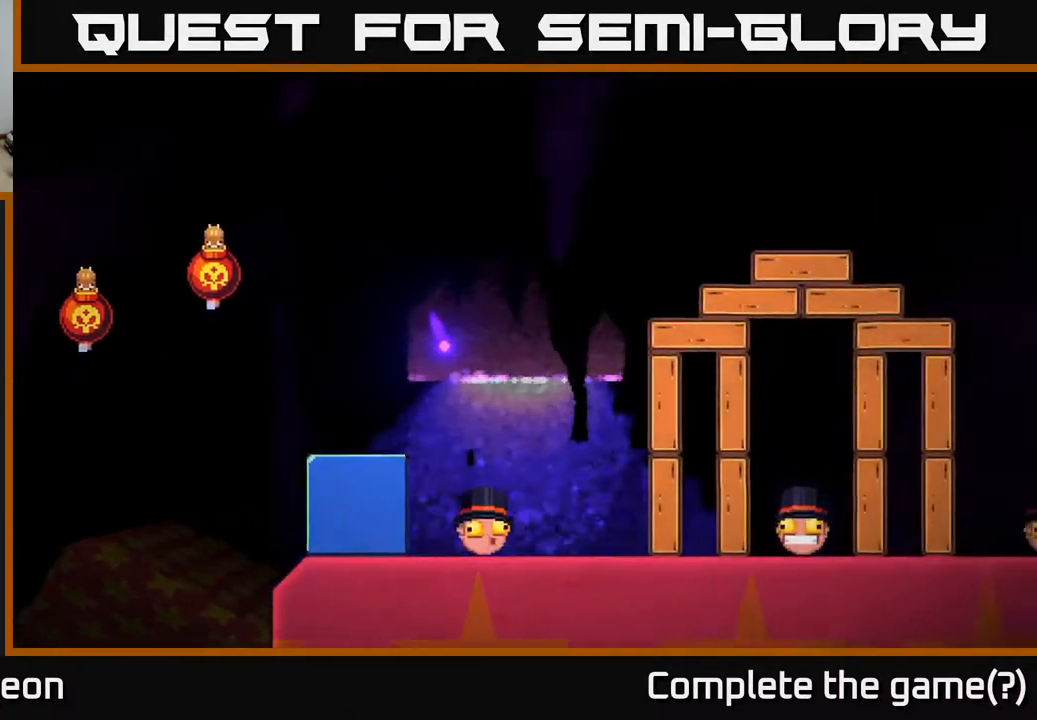
{"buttons": [], "left_stick": "center", "right_stick": "left", "events": [[117, "right_stick", "center"], [400, "right_stick", "down-left"], [450, "right_stick", "left"]]}
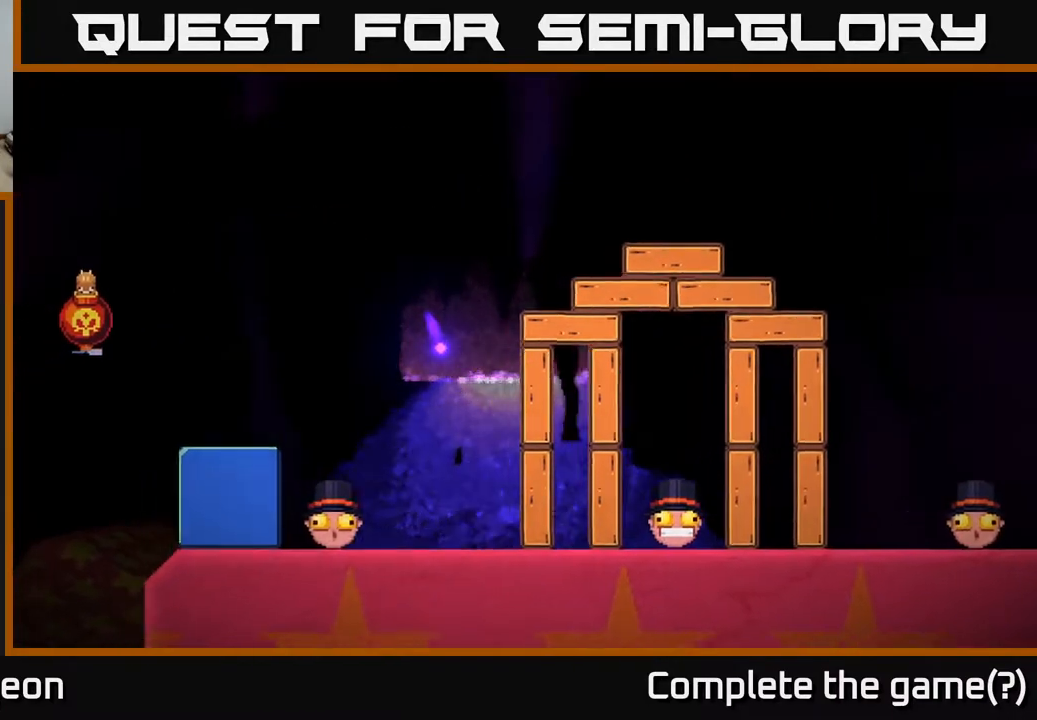
{"buttons": [], "left_stick": "right", "right_stick": "center", "events": [[217, "right_stick", "center"], [250, "left_stick", "right"]]}
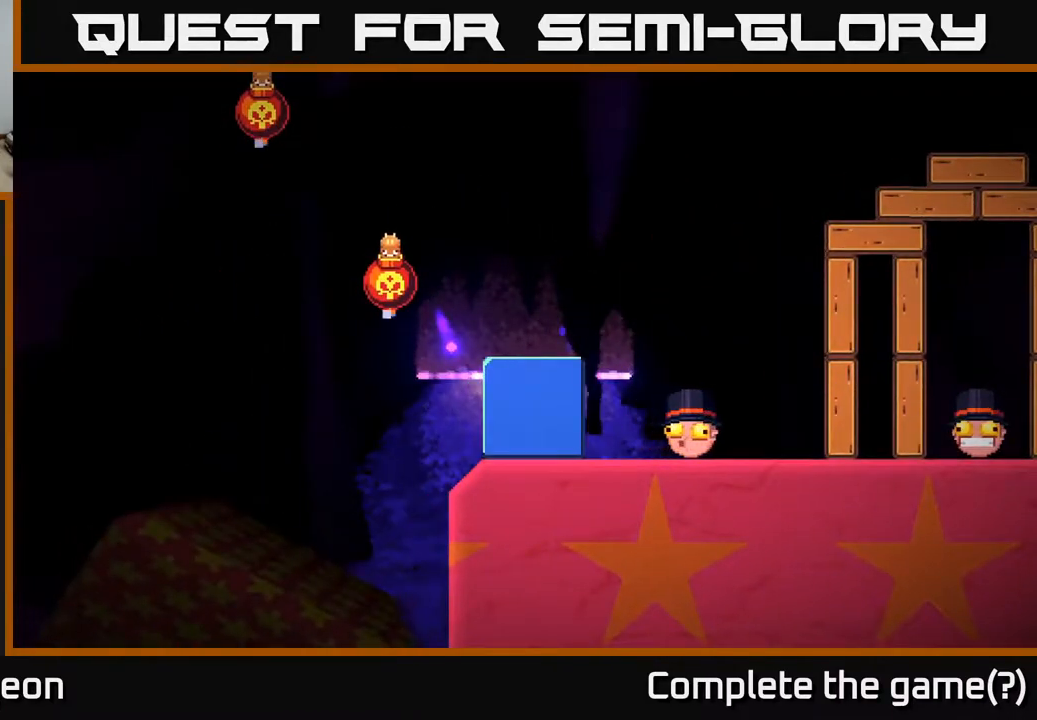
{"buttons": [], "left_stick": "center", "right_stick": "right", "events": [[300, "right_stick", "right"], [383, "left_stick", "center"]]}
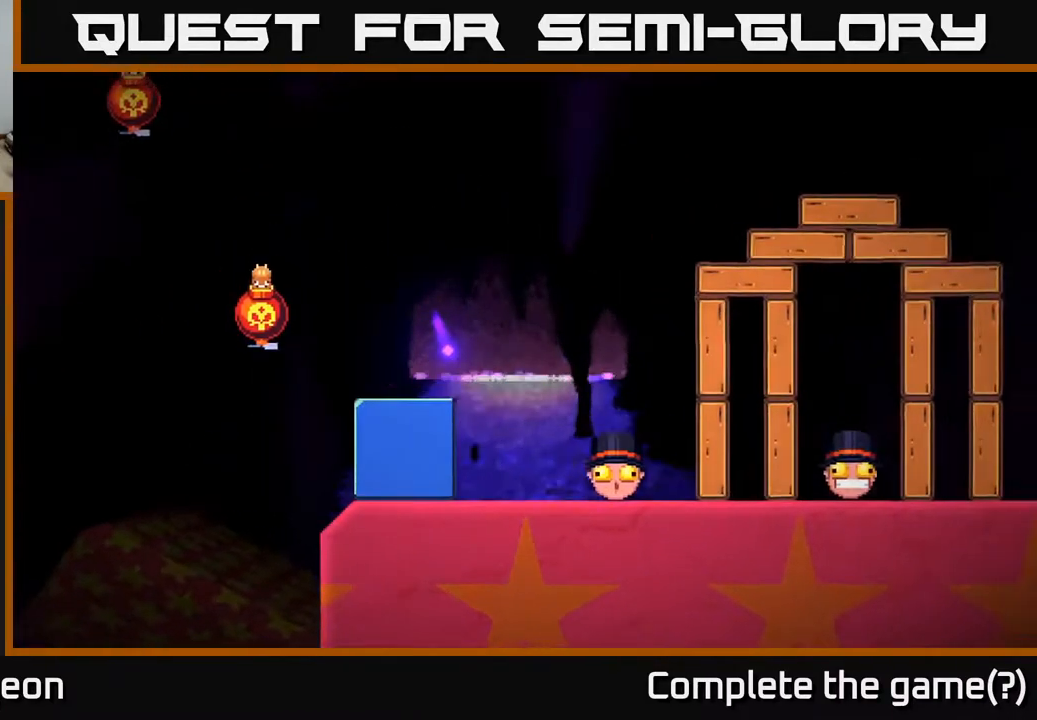
{"buttons": [], "left_stick": "center", "right_stick": "left", "events": [[317, "right_stick", "left"]]}
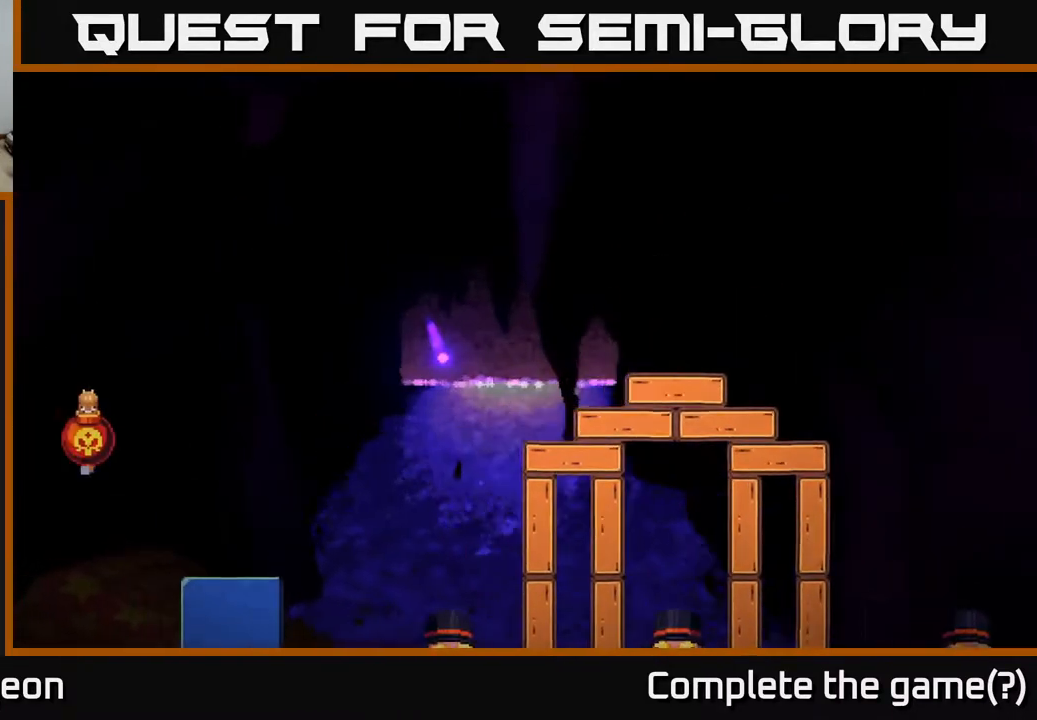
{"buttons": [], "left_stick": "center", "right_stick": "center", "events": [[117, "right_stick", "down-left"], [267, "right_stick", "down"], [383, "right_stick", "center"]]}
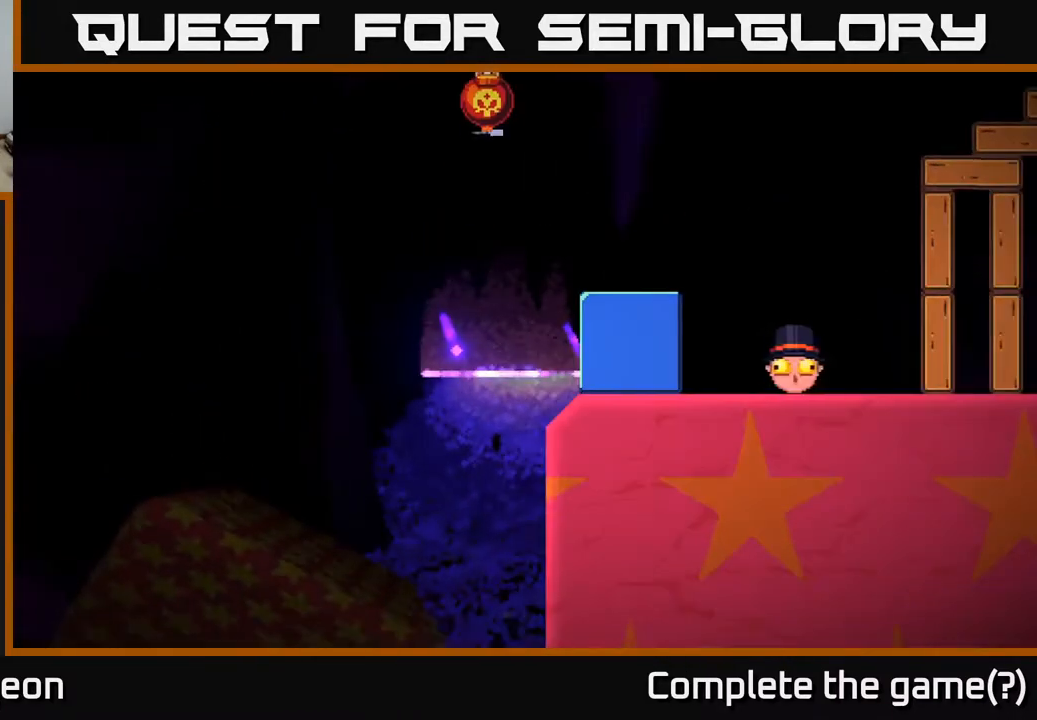
{"buttons": [], "left_stick": "up-right", "right_stick": "right", "events": [[17, "left_stick", "right"], [233, "left_stick", "up-right"], [350, "right_stick", "right"]]}
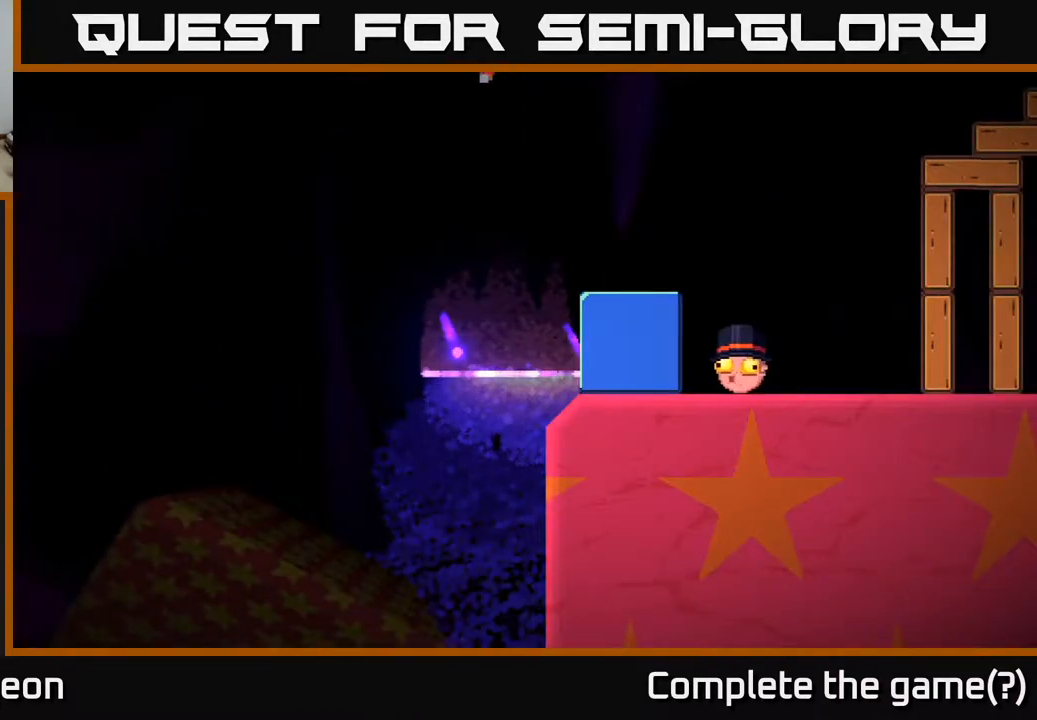
{"buttons": [], "left_stick": "center", "right_stick": "left", "events": [[83, "right_stick", "up"], [133, "right_stick", "left"], [333, "left_stick", "center"]]}
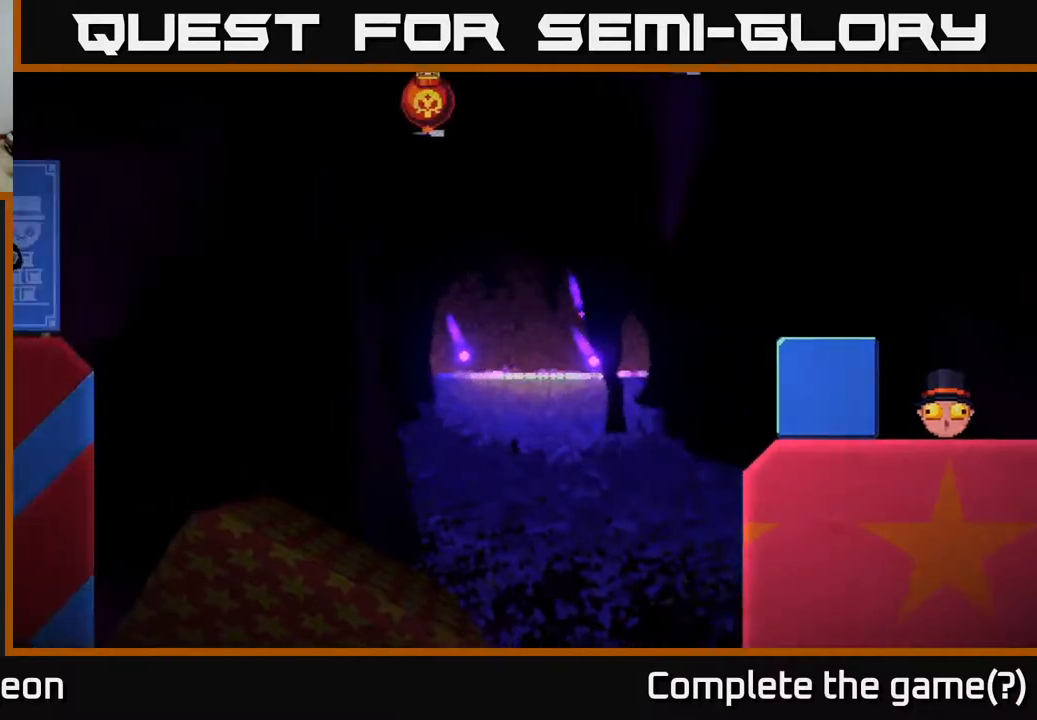
{"buttons": [], "left_stick": "right", "right_stick": "center", "events": [[200, "right_stick", "center"], [267, "left_stick", "right"]]}
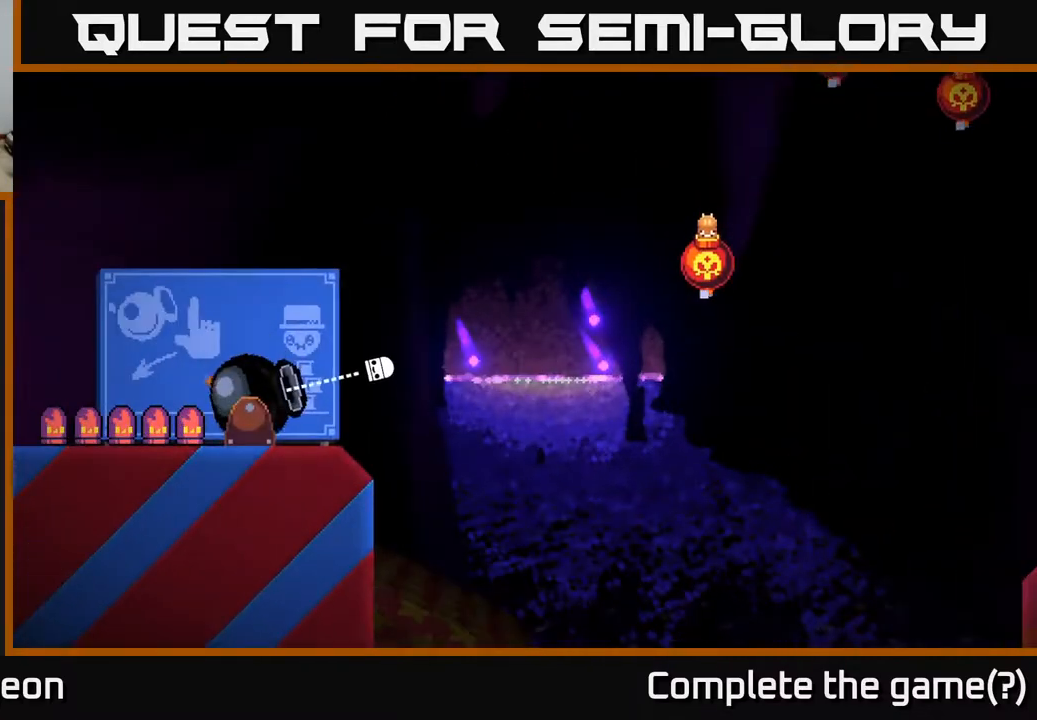
{"buttons": [], "left_stick": "right", "right_stick": "center", "events": []}
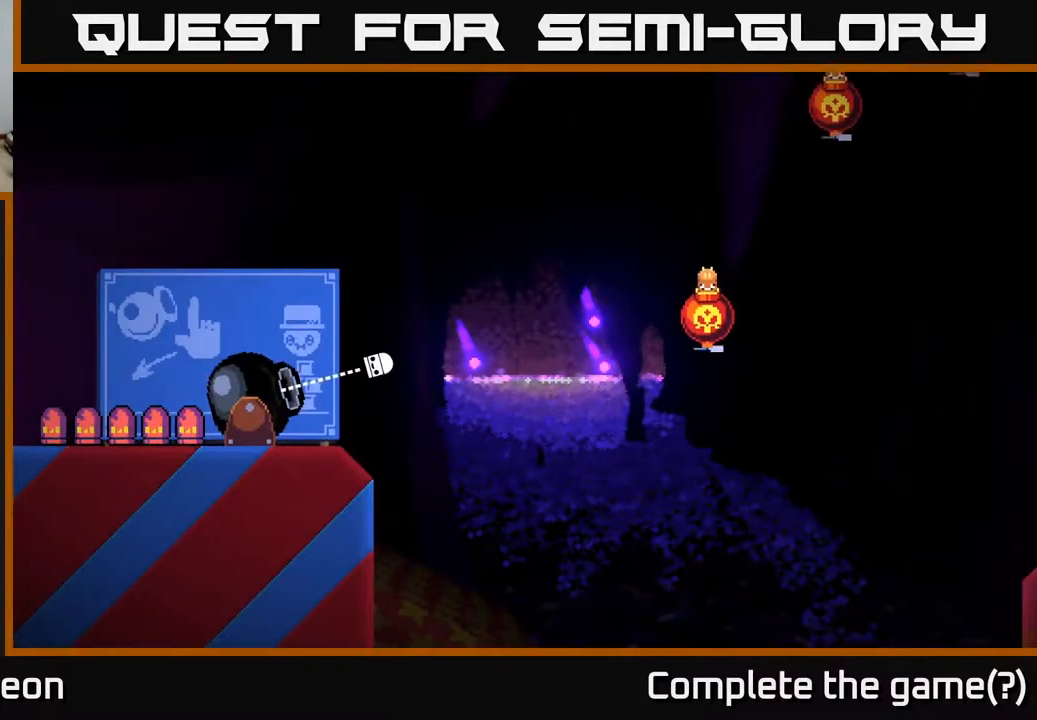
{"buttons": [], "left_stick": "right", "right_stick": "center", "events": [[217, "A", "down"], [317, "A", "up"]]}
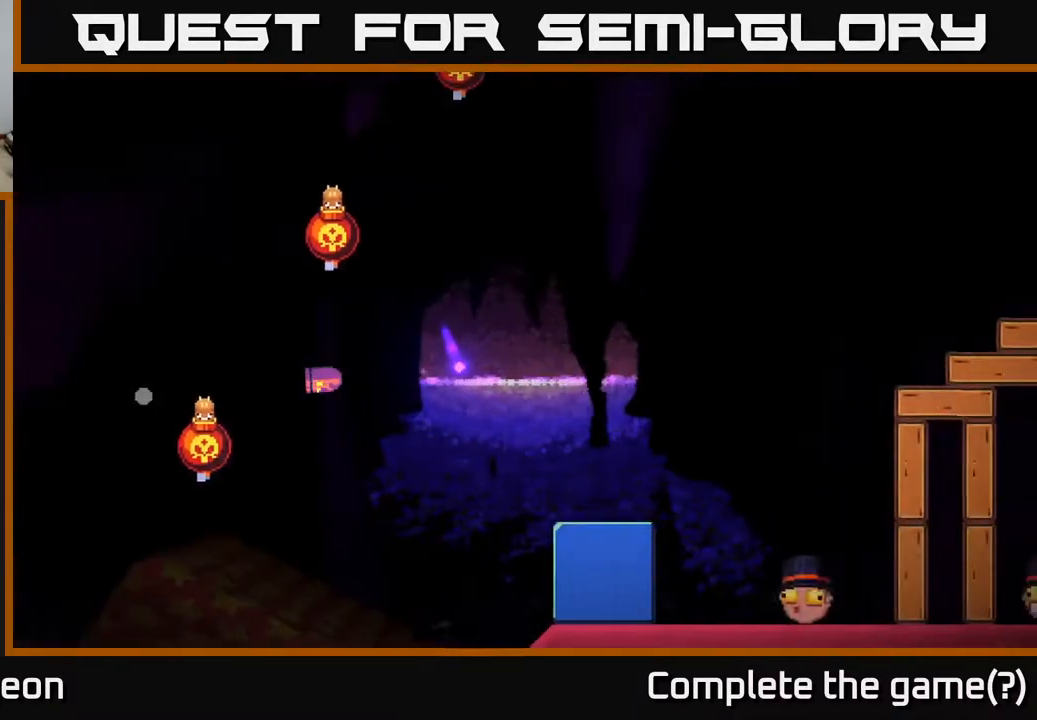
{"buttons": [], "left_stick": "center", "right_stick": "center", "events": [[350, "left_stick", "center"]]}
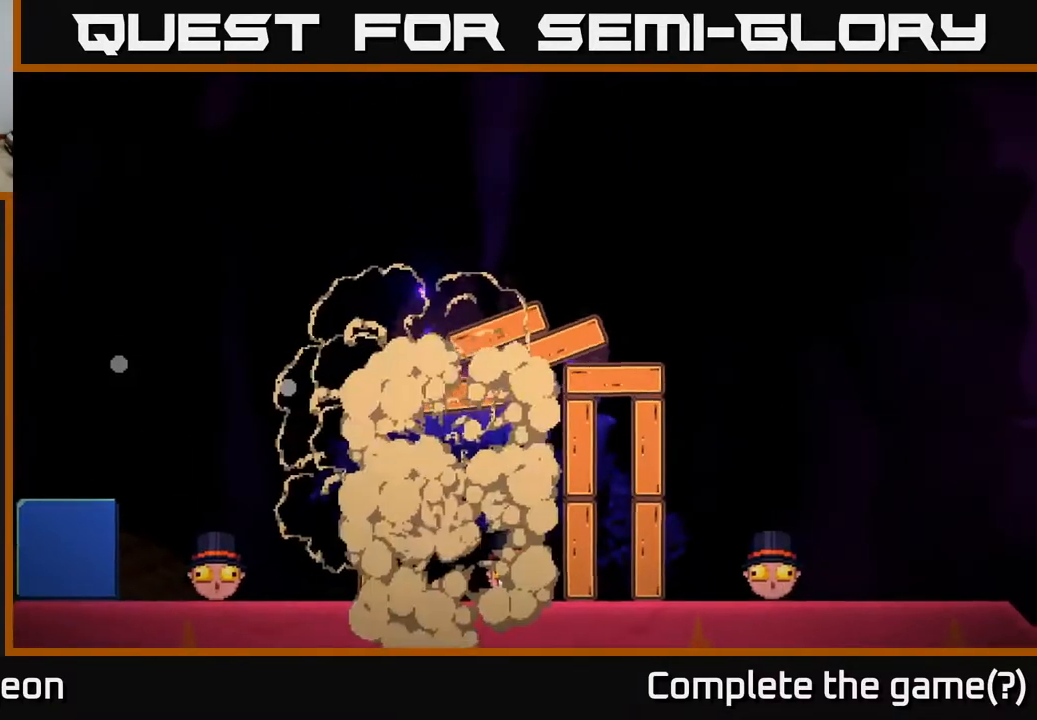
{"buttons": [], "left_stick": "center", "right_stick": "center", "events": []}
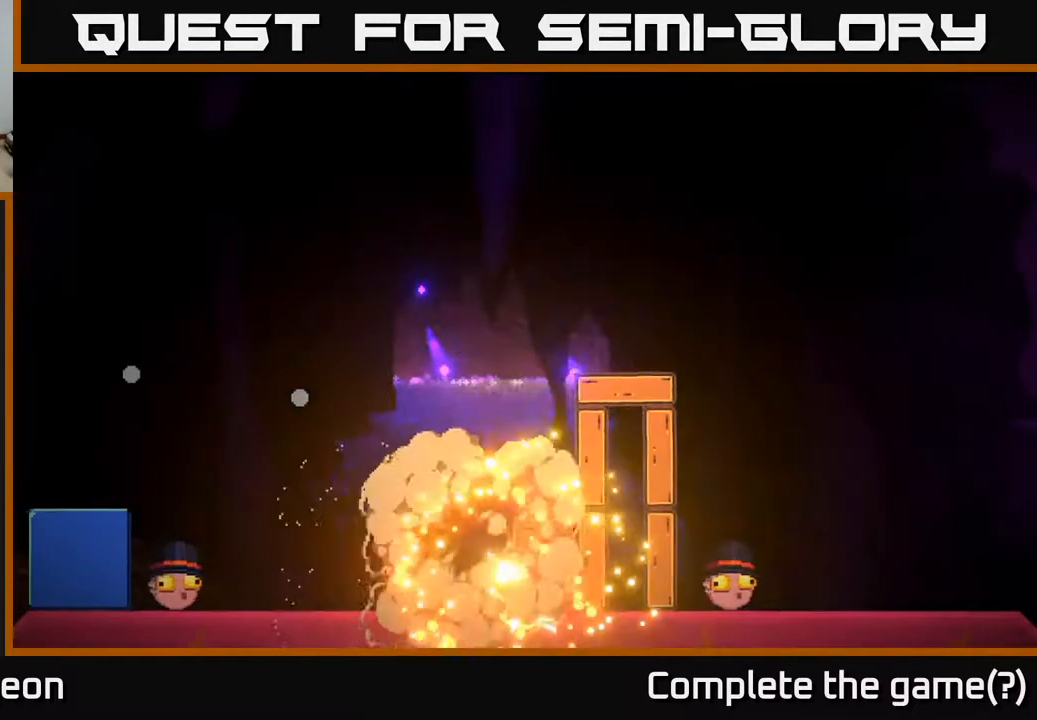
{"buttons": [], "left_stick": "center", "right_stick": "center", "events": []}
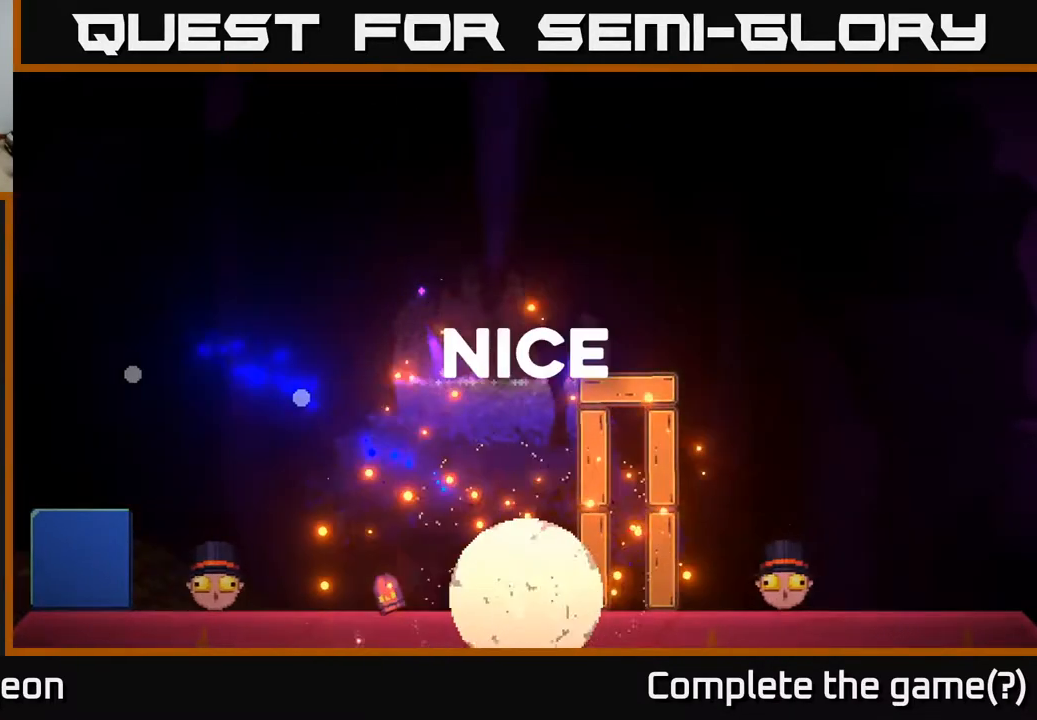
{"buttons": [], "left_stick": "center", "right_stick": "center", "events": []}
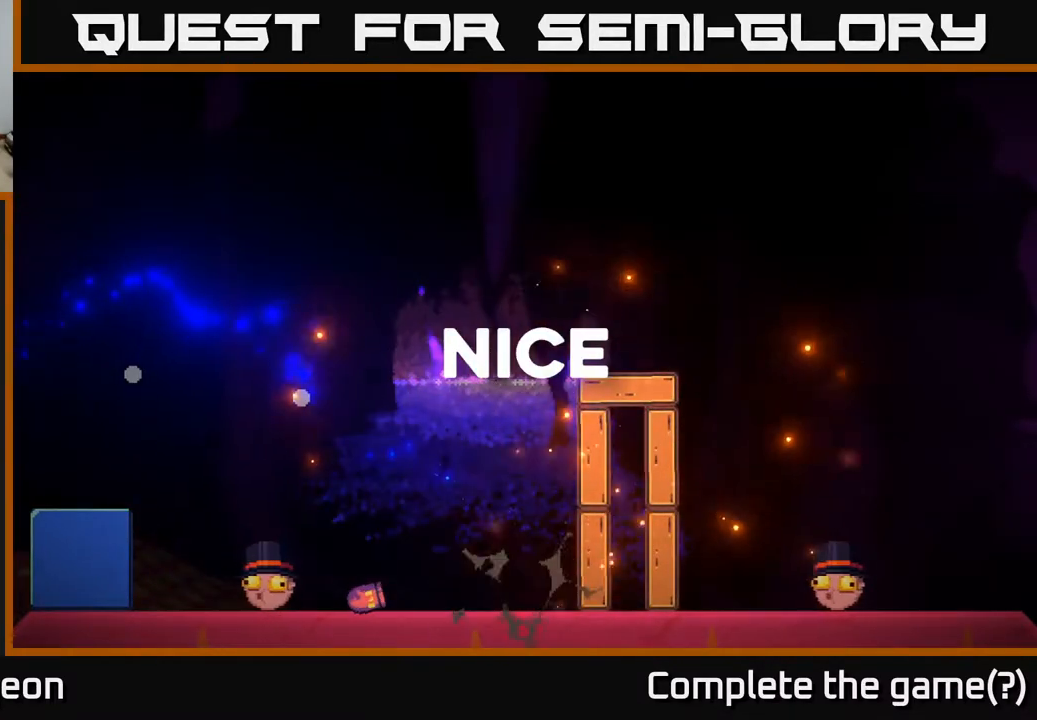
{"buttons": [], "left_stick": "center", "right_stick": "center", "events": []}
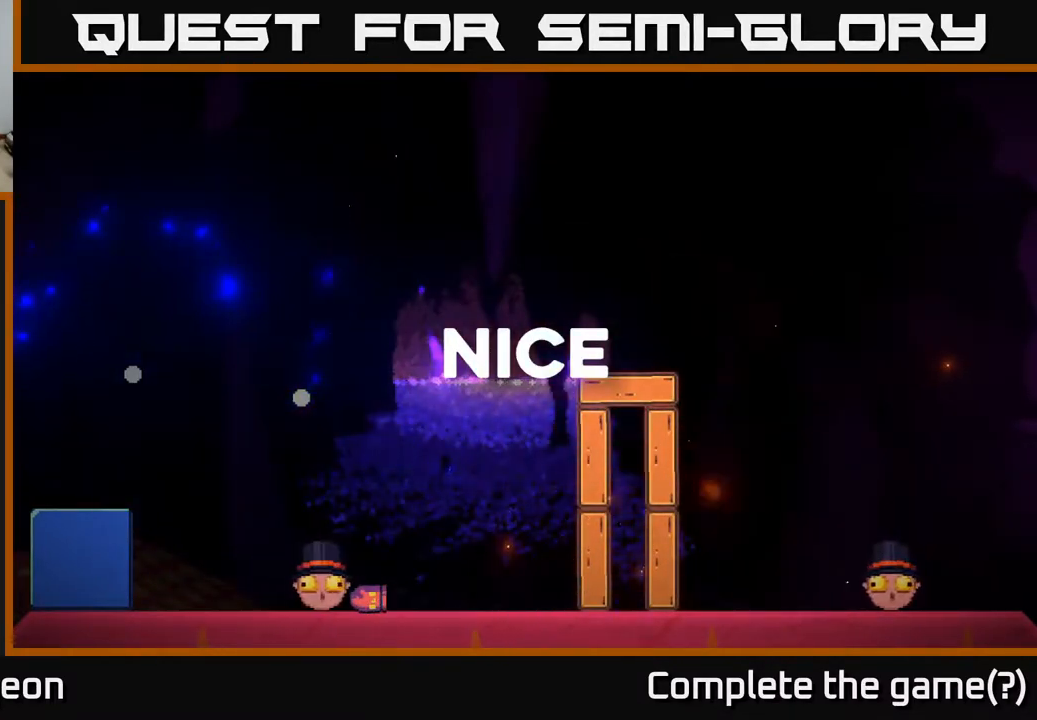
{"buttons": ["A"], "left_stick": "center", "right_stick": "center", "events": [[467, "A", "down"]]}
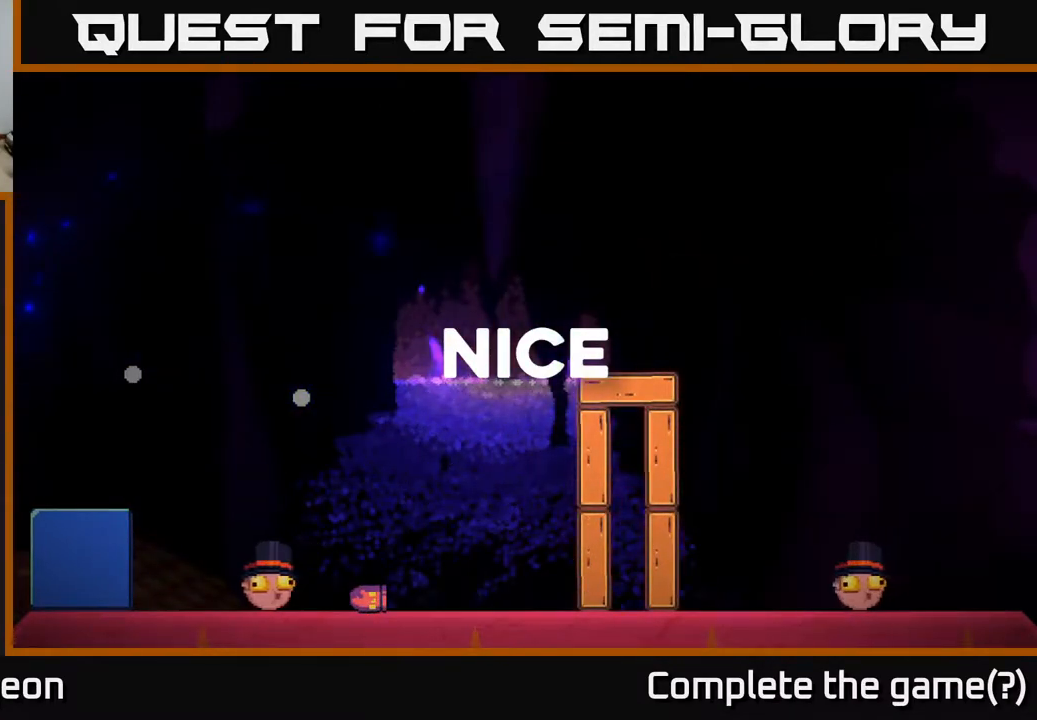
{"buttons": [], "left_stick": "right", "right_stick": "center", "events": [[83, "A", "up"], [467, "left_stick", "right"]]}
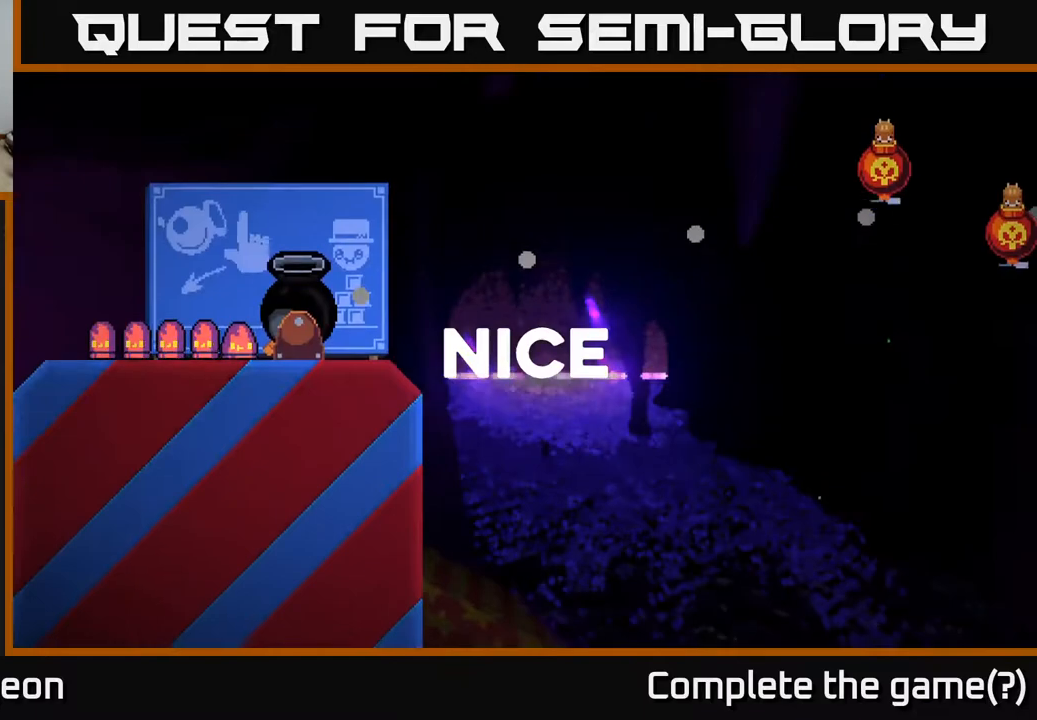
{"buttons": [], "left_stick": "right", "right_stick": "center", "events": []}
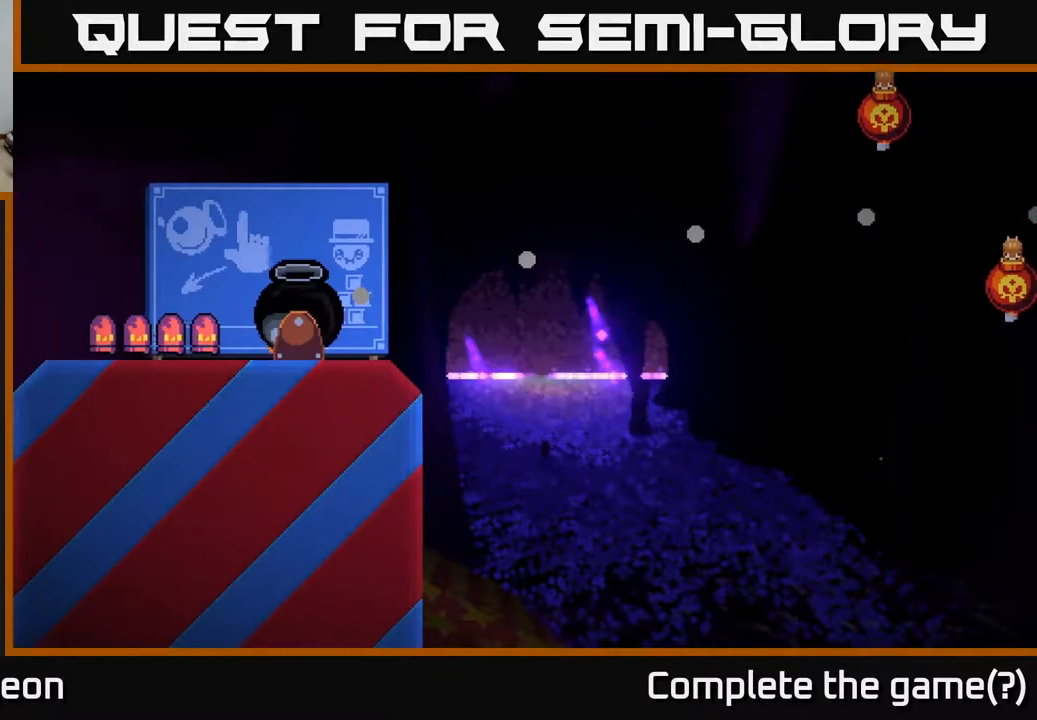
{"buttons": [], "left_stick": "right", "right_stick": "right", "events": [[100, "right_stick", "right"]]}
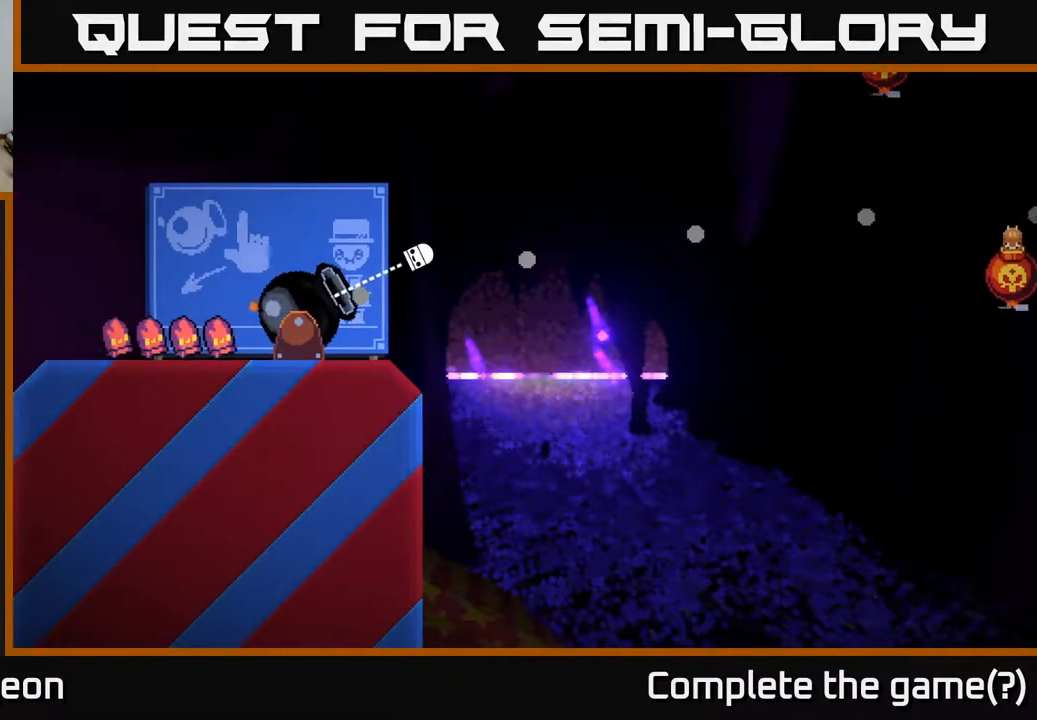
{"buttons": [], "left_stick": "right", "right_stick": "right", "events": []}
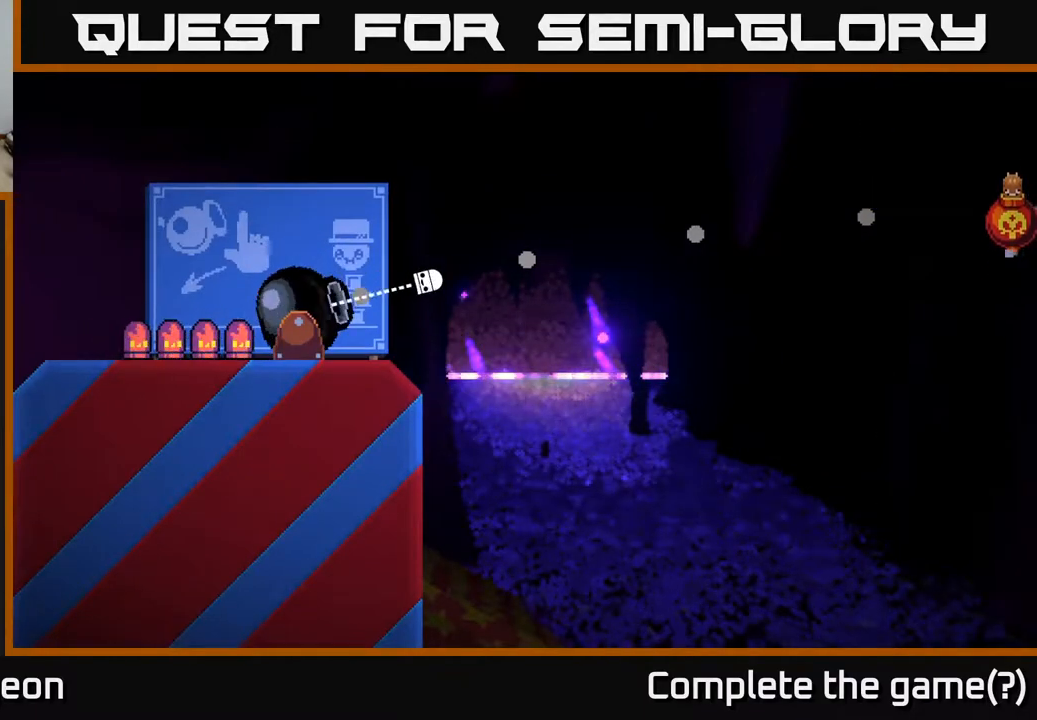
{"buttons": [], "left_stick": "right", "right_stick": "right", "events": [[17, "right_stick", "center"], [233, "right_stick", "right"]]}
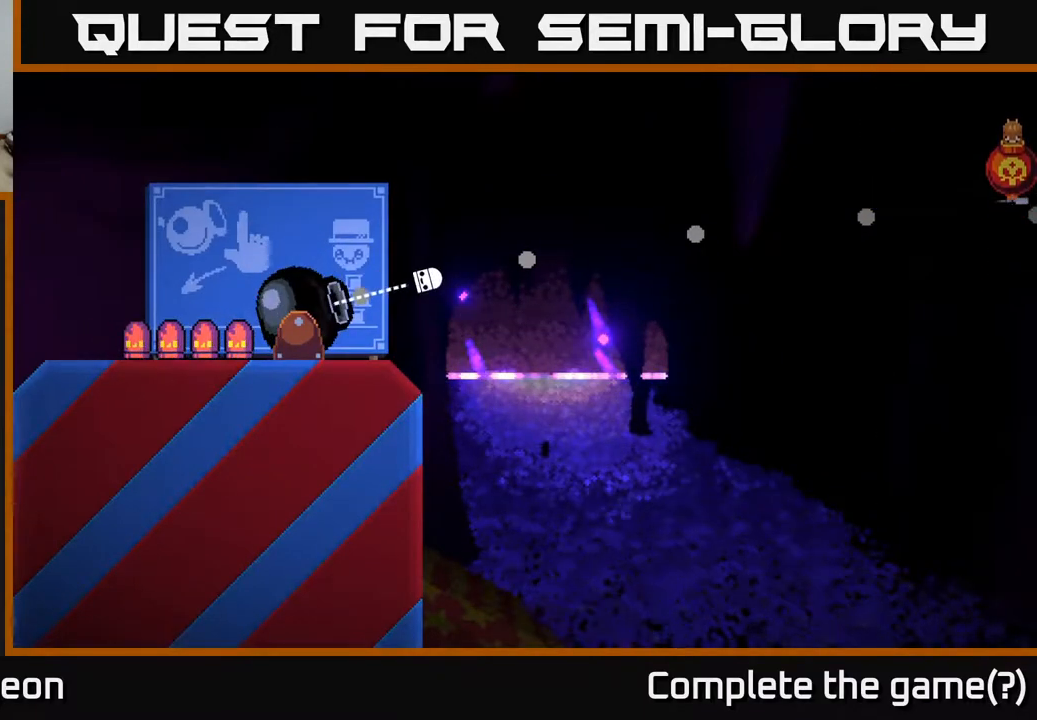
{"buttons": [], "left_stick": "right", "right_stick": "right", "events": [[283, "right_stick", "center"], [467, "right_stick", "right"]]}
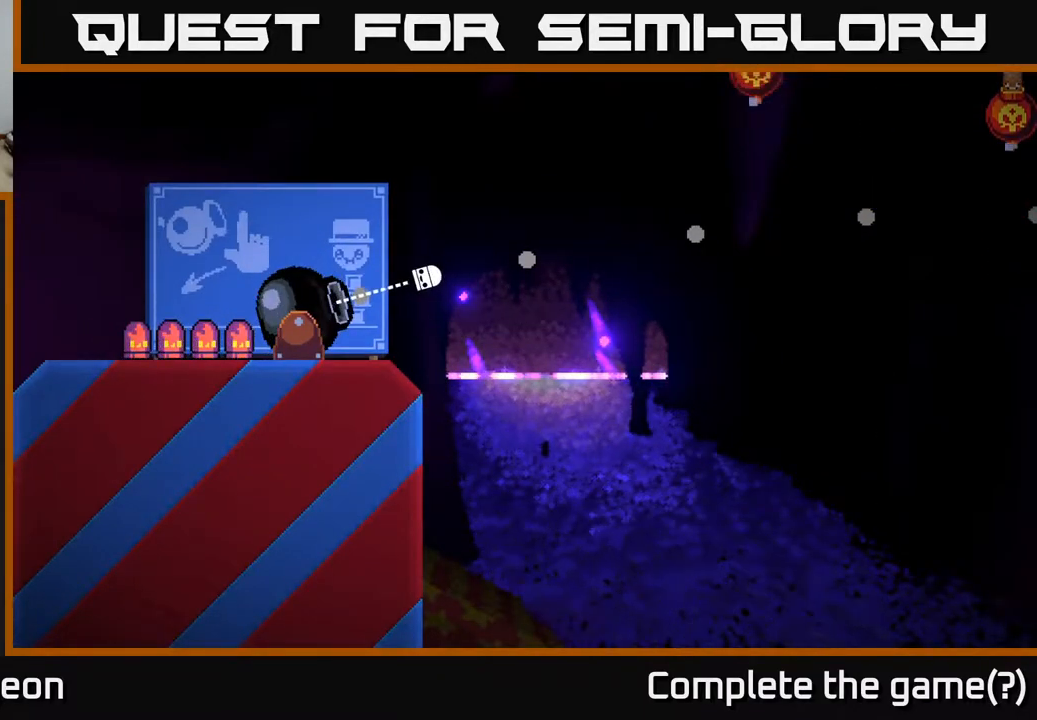
{"buttons": [], "left_stick": "center", "right_stick": "right", "events": [[67, "left_stick", "center"]]}
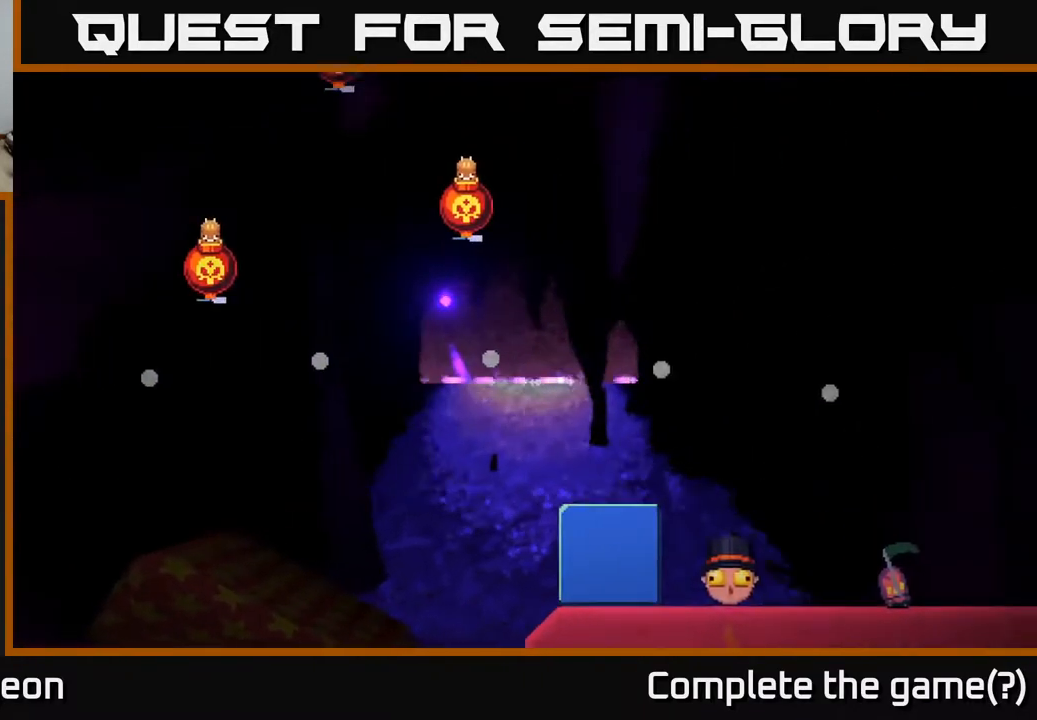
{"buttons": [], "left_stick": "right", "right_stick": "center", "events": [[200, "right_stick", "center"], [217, "left_stick", "right"]]}